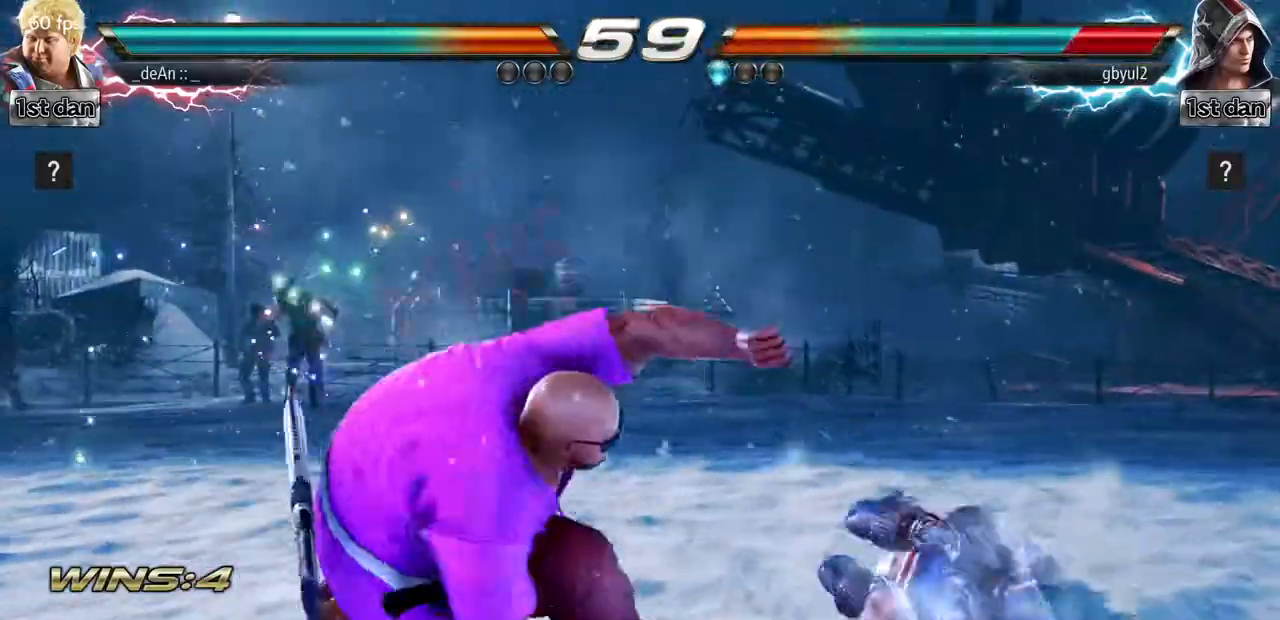
Gameplay with a controller (arcade stick); each line is a JSON object with the inputs held at the frame after it. "events" lists button and stick changes between this image and that frame as [ms after this image, input, new state], when the widget could be followed in between. Not read: L3 R3.
{"buttons": ["CIRCLE"], "left_stick": "center", "events": [[33, "CIRCLE", "up"], [83, "CIRCLE", "down"], [200, "CIRCLE", "up"], [283, "CIRCLE", "down"], [417, "CIRCLE", "up"], [433, "CIRCLE", "down"]]}
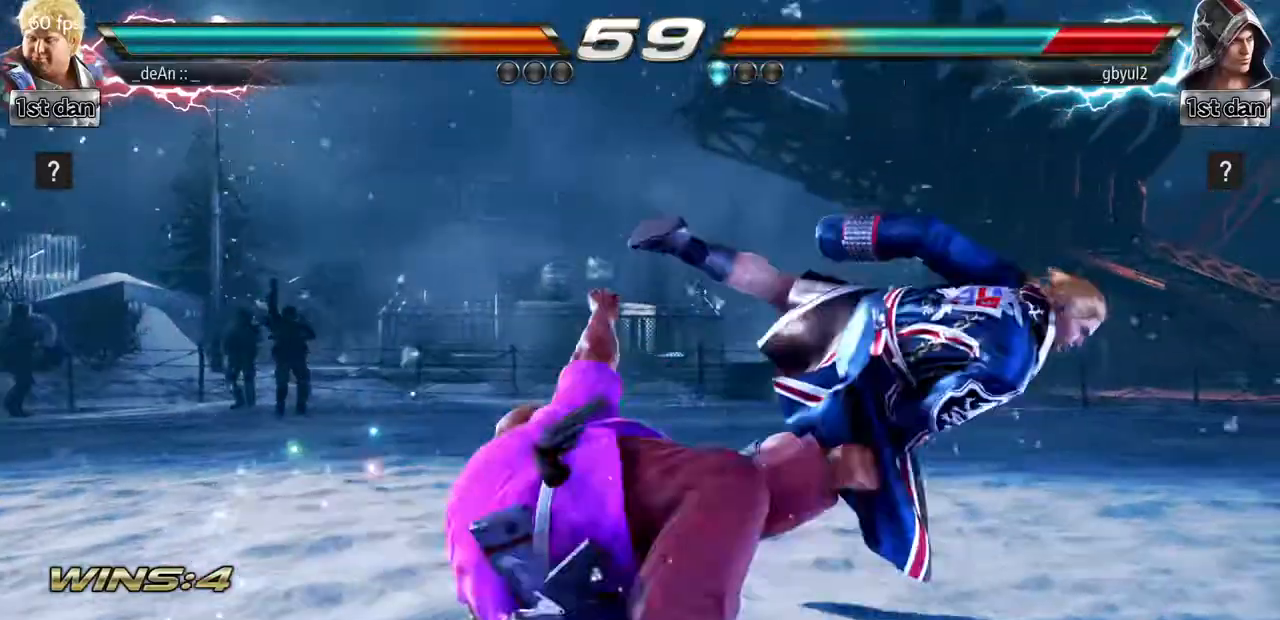
{"buttons": [], "left_stick": "center"}
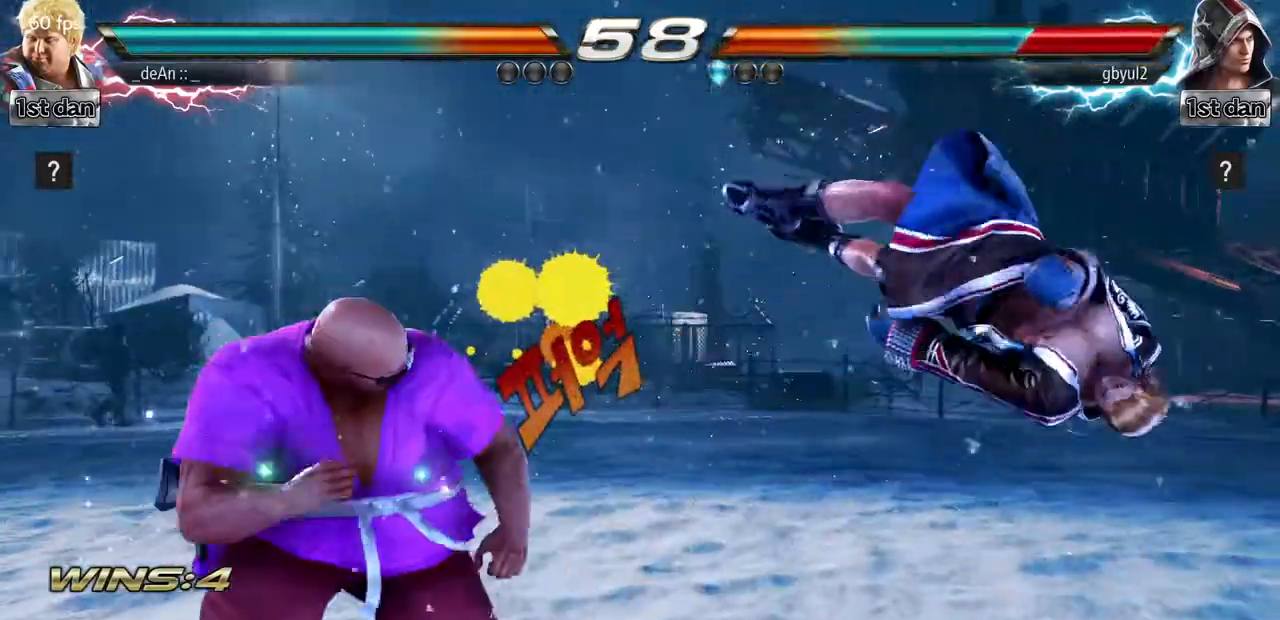
{"buttons": ["CROSS"], "left_stick": "right", "events": [[33, "left_stick", "right"], [116, "left_stick", "center"], [217, "left_stick", "right"], [350, "CROSS", "down"]]}
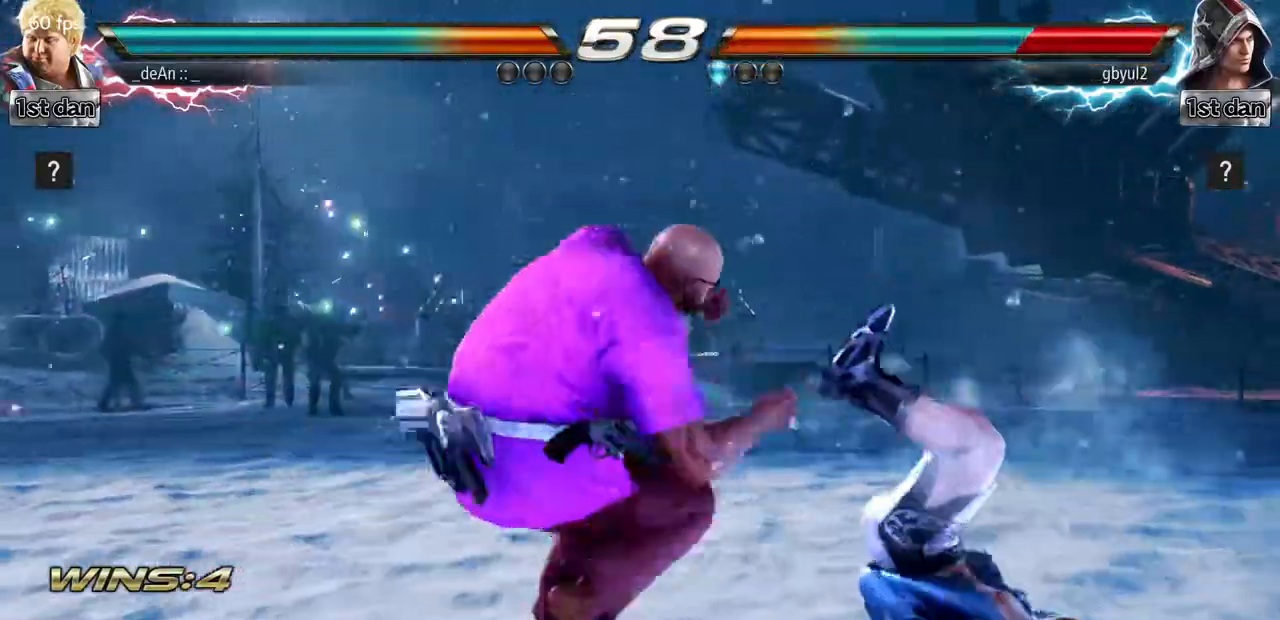
{"buttons": [], "left_stick": "down-right", "events": [[67, "CROSS", "up"], [84, "left_stick", "center"], [501, "left_stick", "down-right"]]}
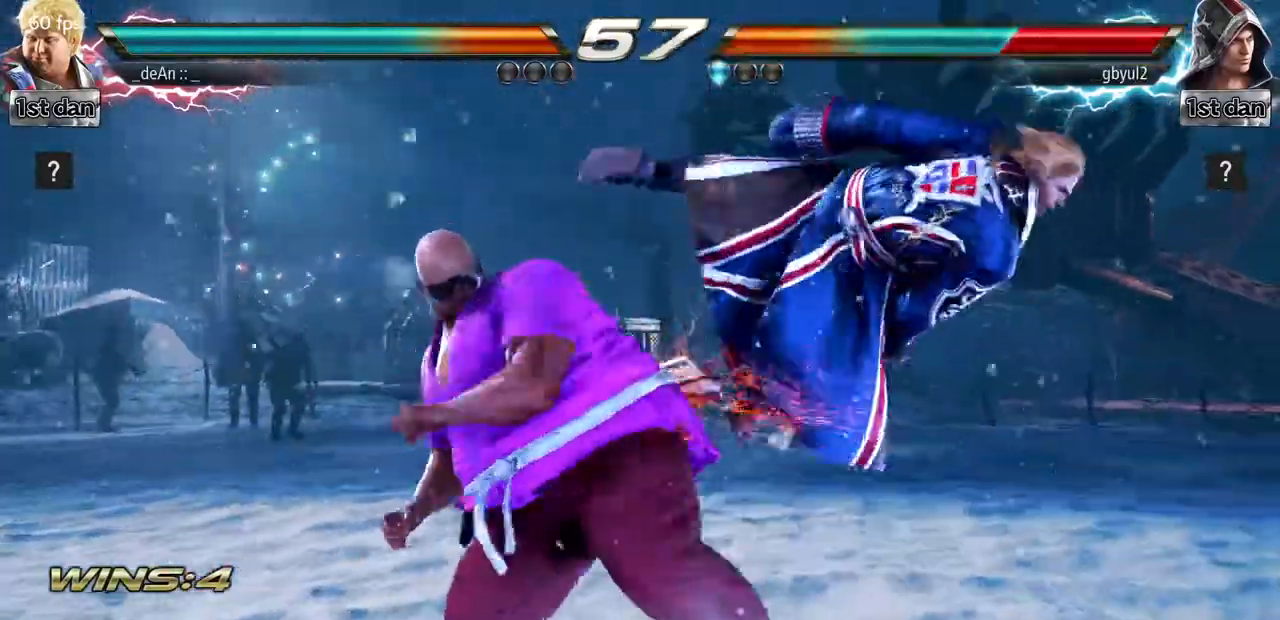
{"buttons": [], "left_stick": "center", "events": [[50, "SQUARE", "down"], [283, "SQUARE", "up"], [300, "left_stick", "center"]]}
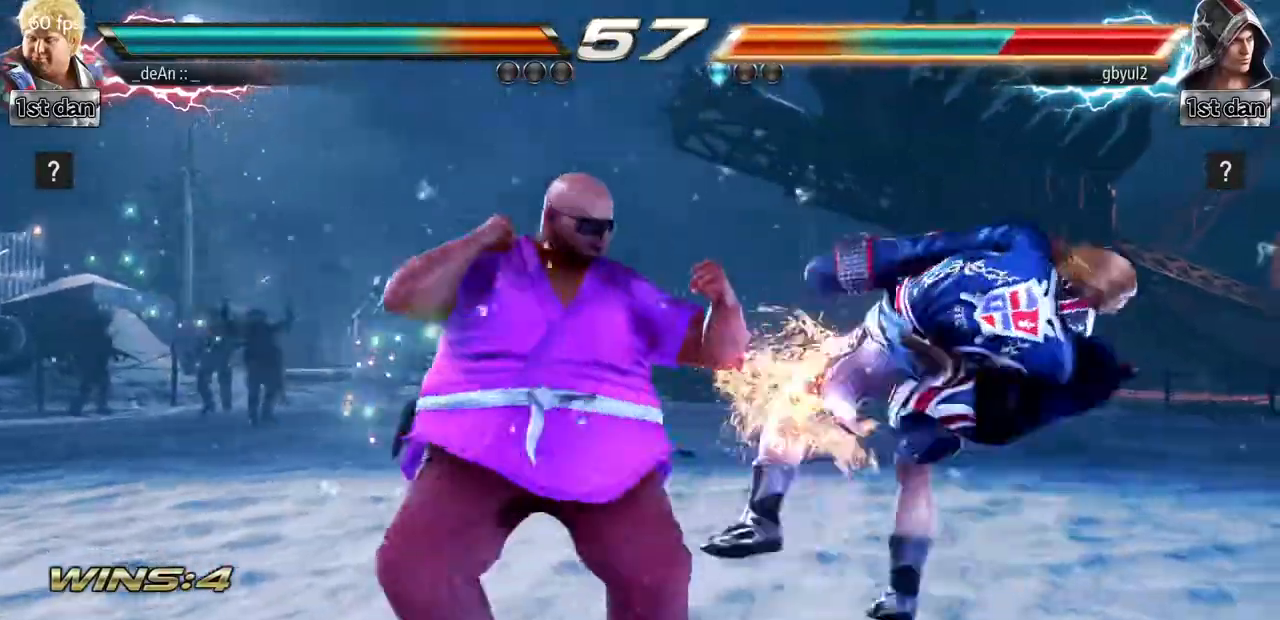
{"buttons": [], "left_stick": "center", "events": [[67, "left_stick", "down"], [134, "TRIANGLE", "down"], [284, "TRIANGLE", "up"], [300, "CROSS", "down"], [334, "left_stick", "center"], [417, "CROSS", "up"]]}
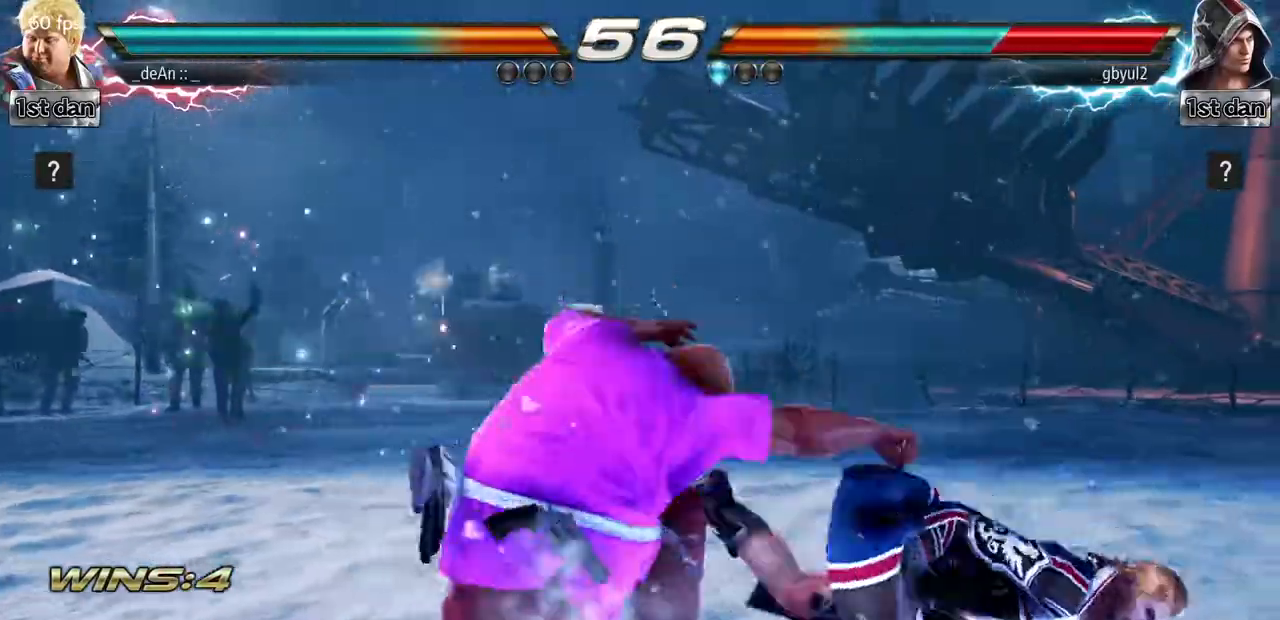
{"buttons": [], "left_stick": "center", "events": []}